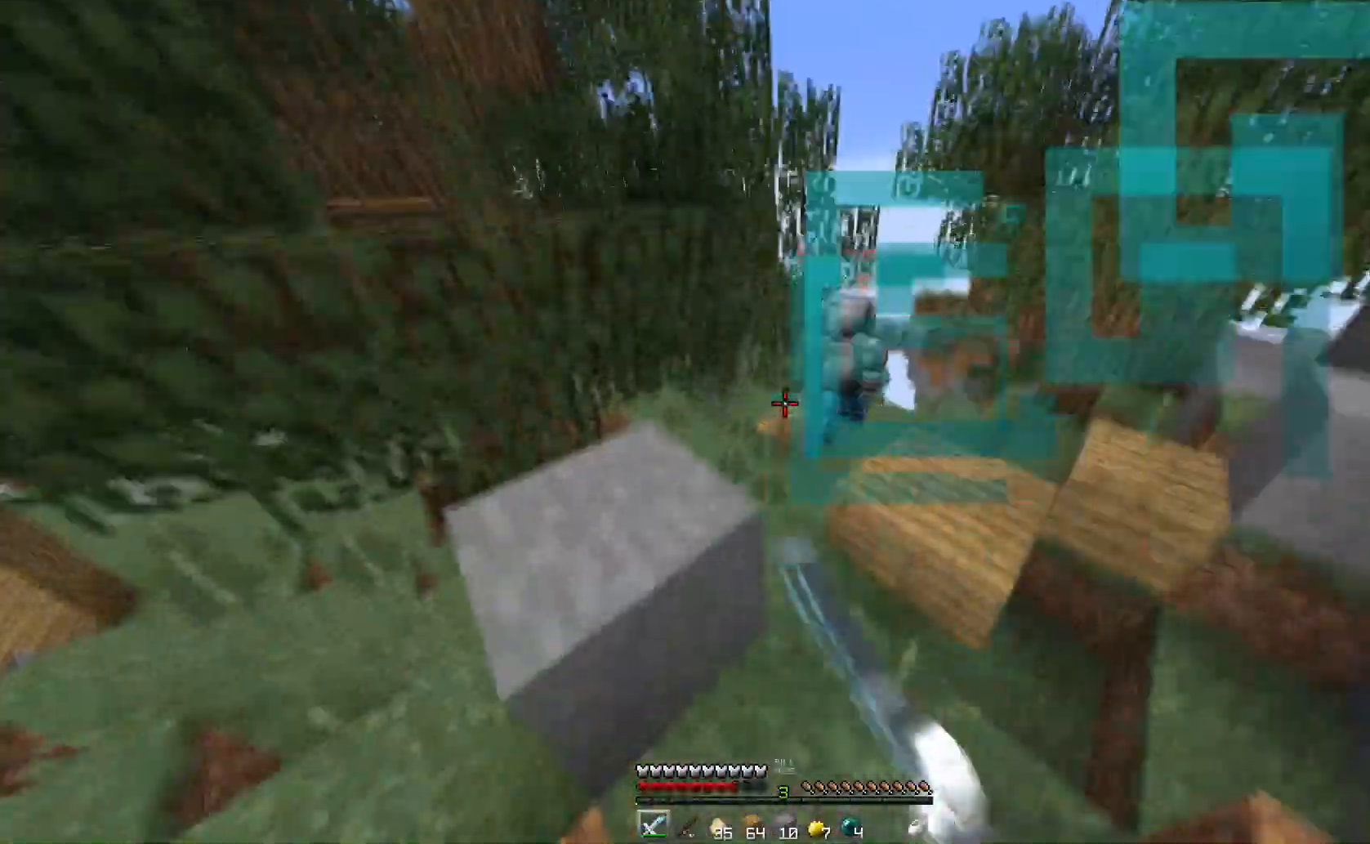
Gameplay with keyboard; each line is a JSON object with the keys held at the frame after it. "events" lists presses ("down") and releases ("up") of "a", "d", "s" and "w" between this image and that frame as [ms after this image, input, new state], when the widget could be followed in between. No other keys are recorded. Mouse input is not recorded.
{"keys": [], "events": [[83, "a", "up"], [433, "w", "up"]]}
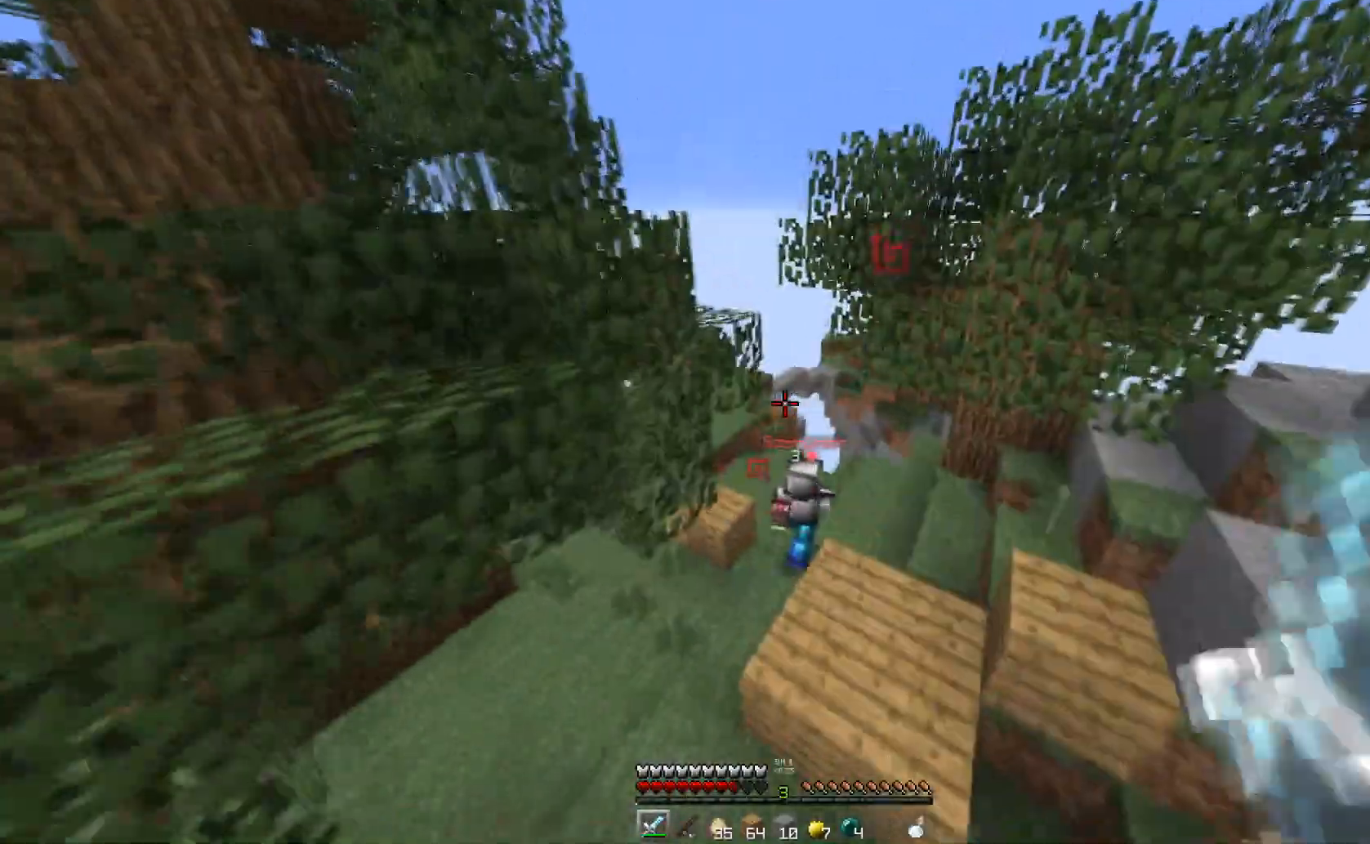
{"keys": ["w"], "events": [[67, "w", "down"]]}
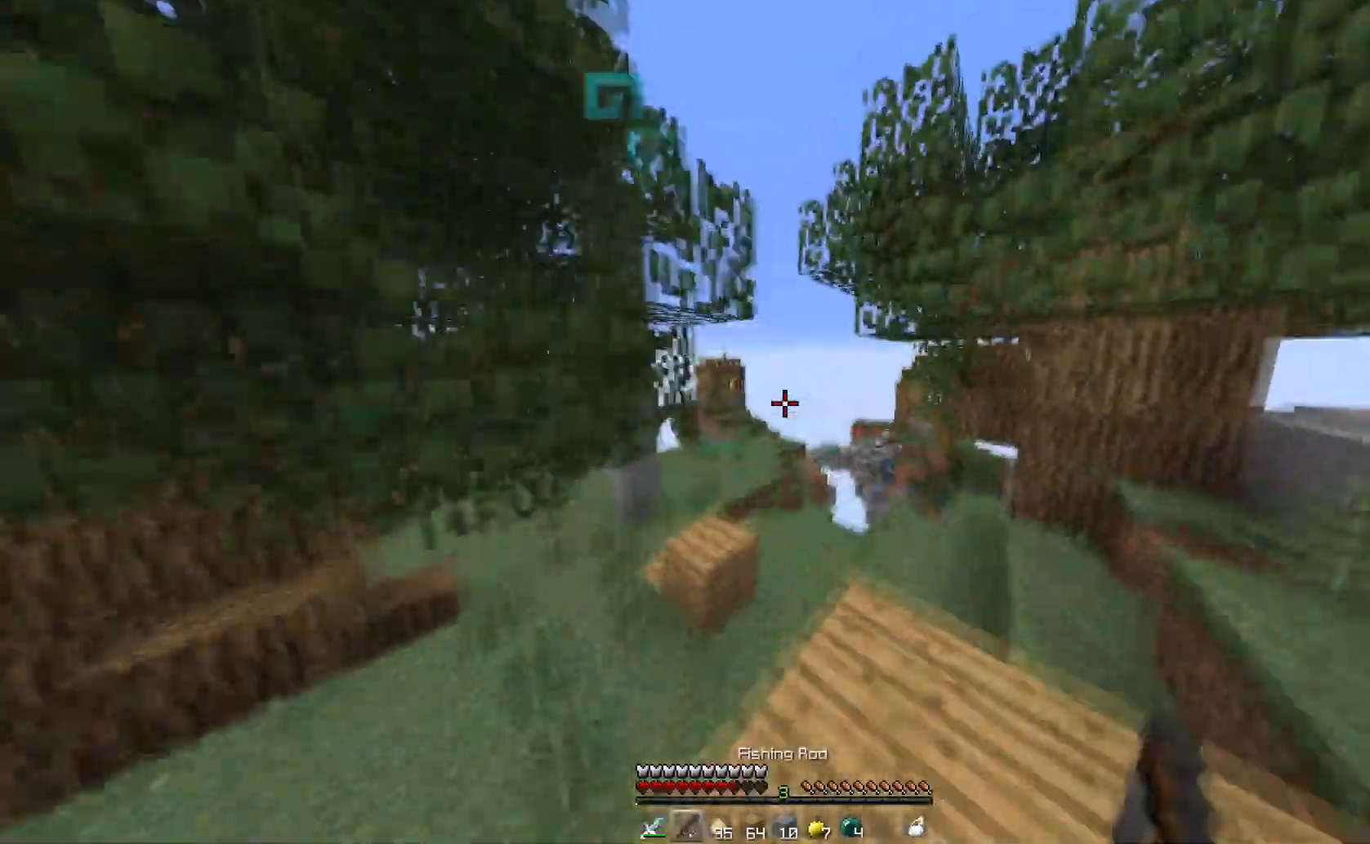
{"keys": ["w"], "events": []}
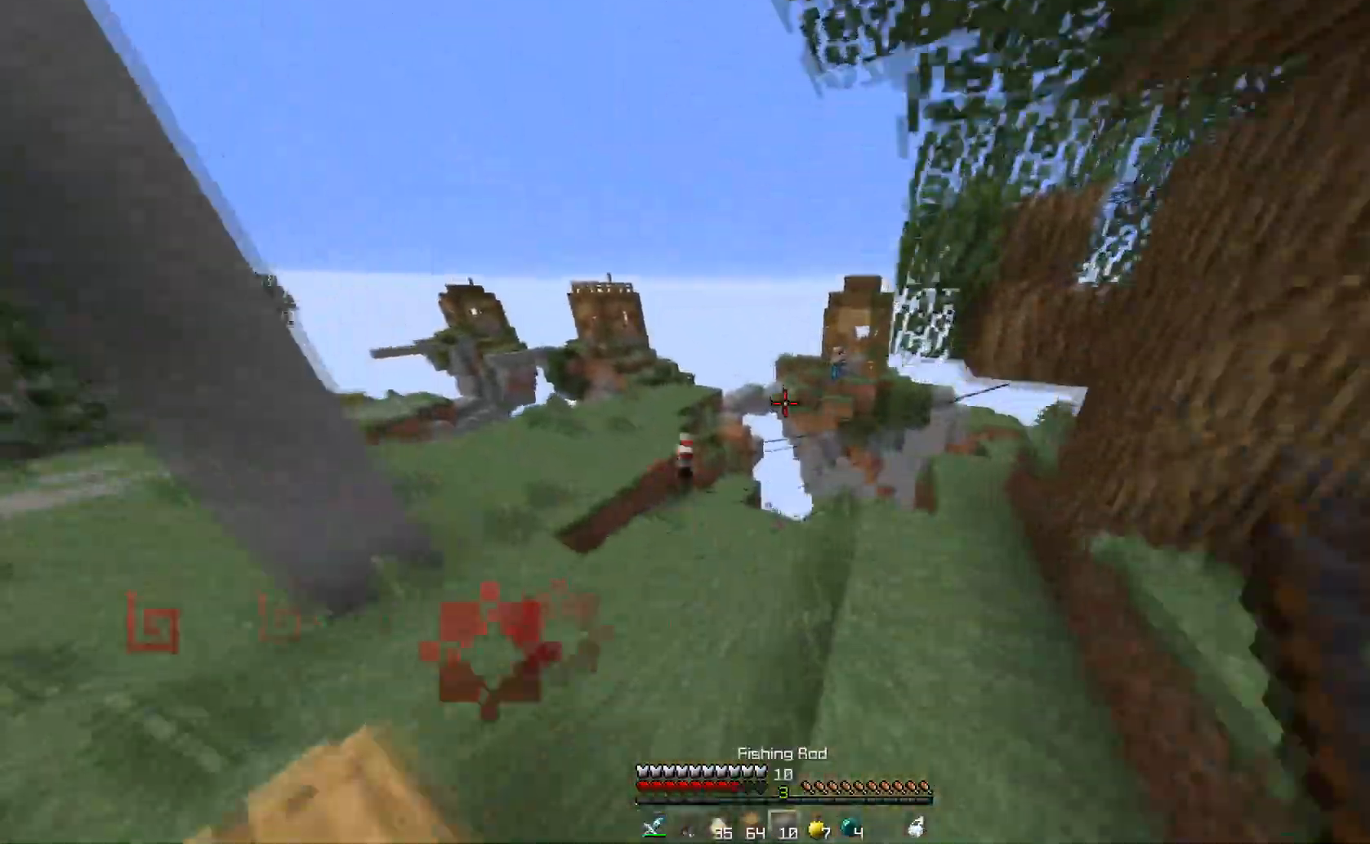
{"keys": ["w"], "events": [[100, "a", "down"], [484, "a", "up"]]}
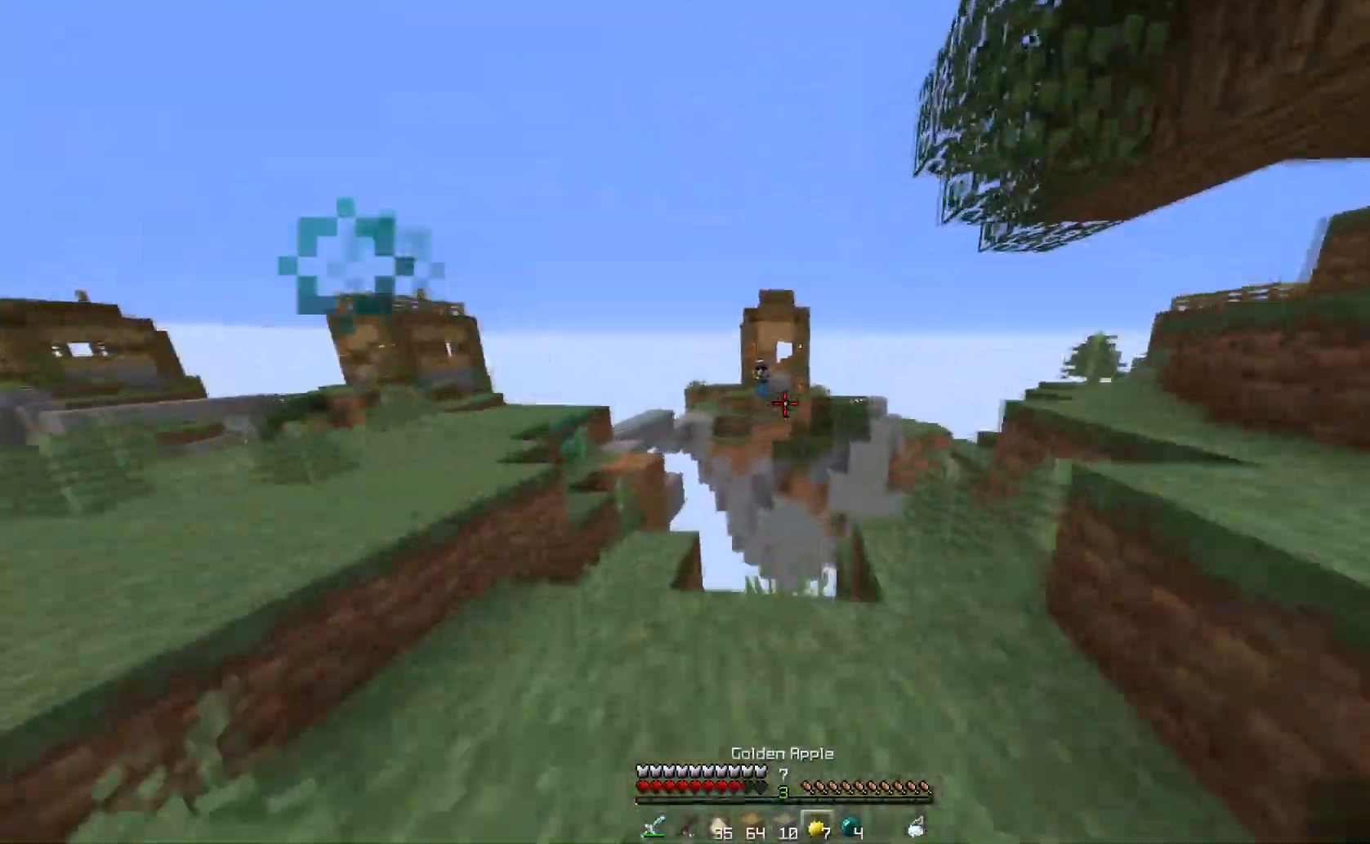
{"keys": ["w"], "events": []}
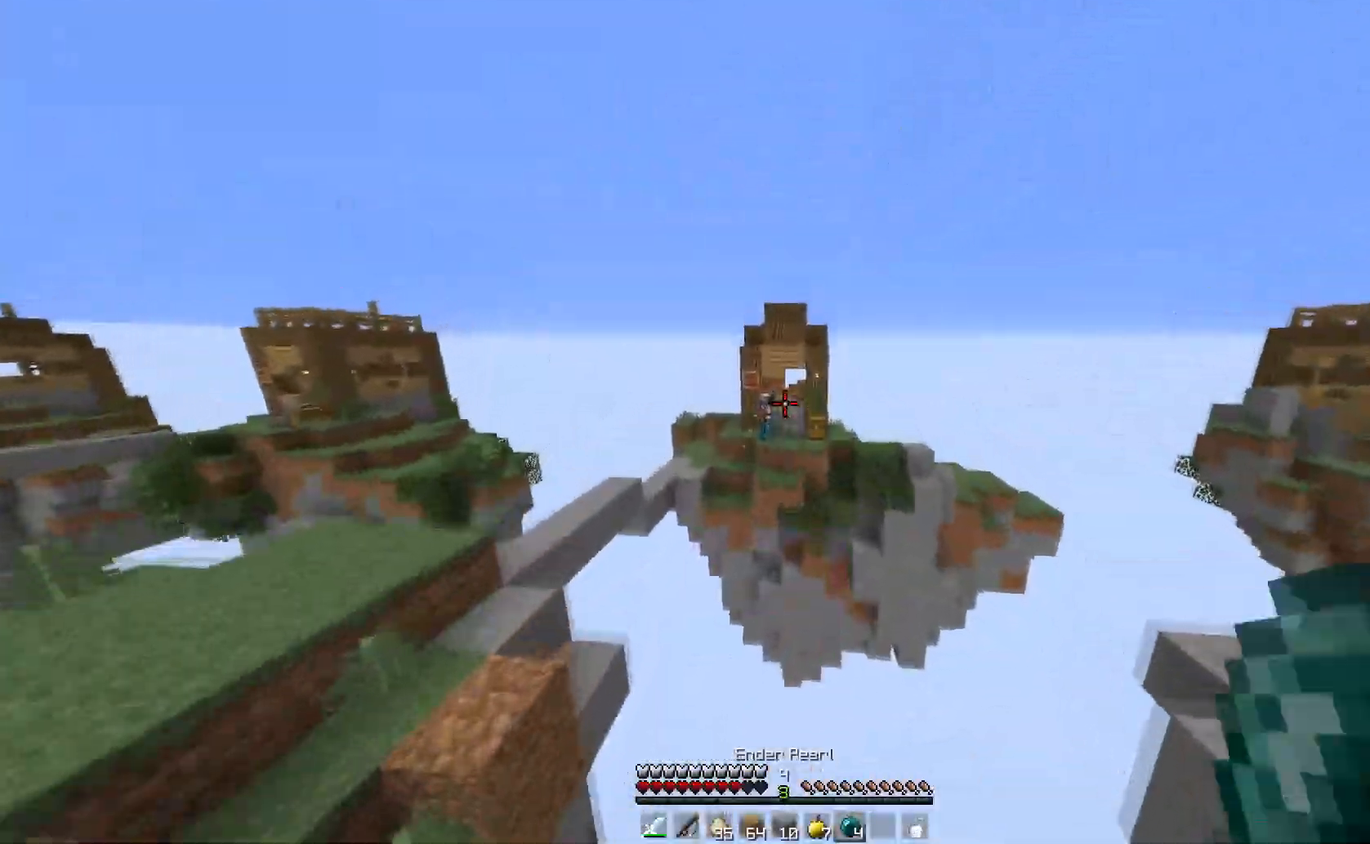
{"keys": [], "events": [[434, "w", "up"]]}
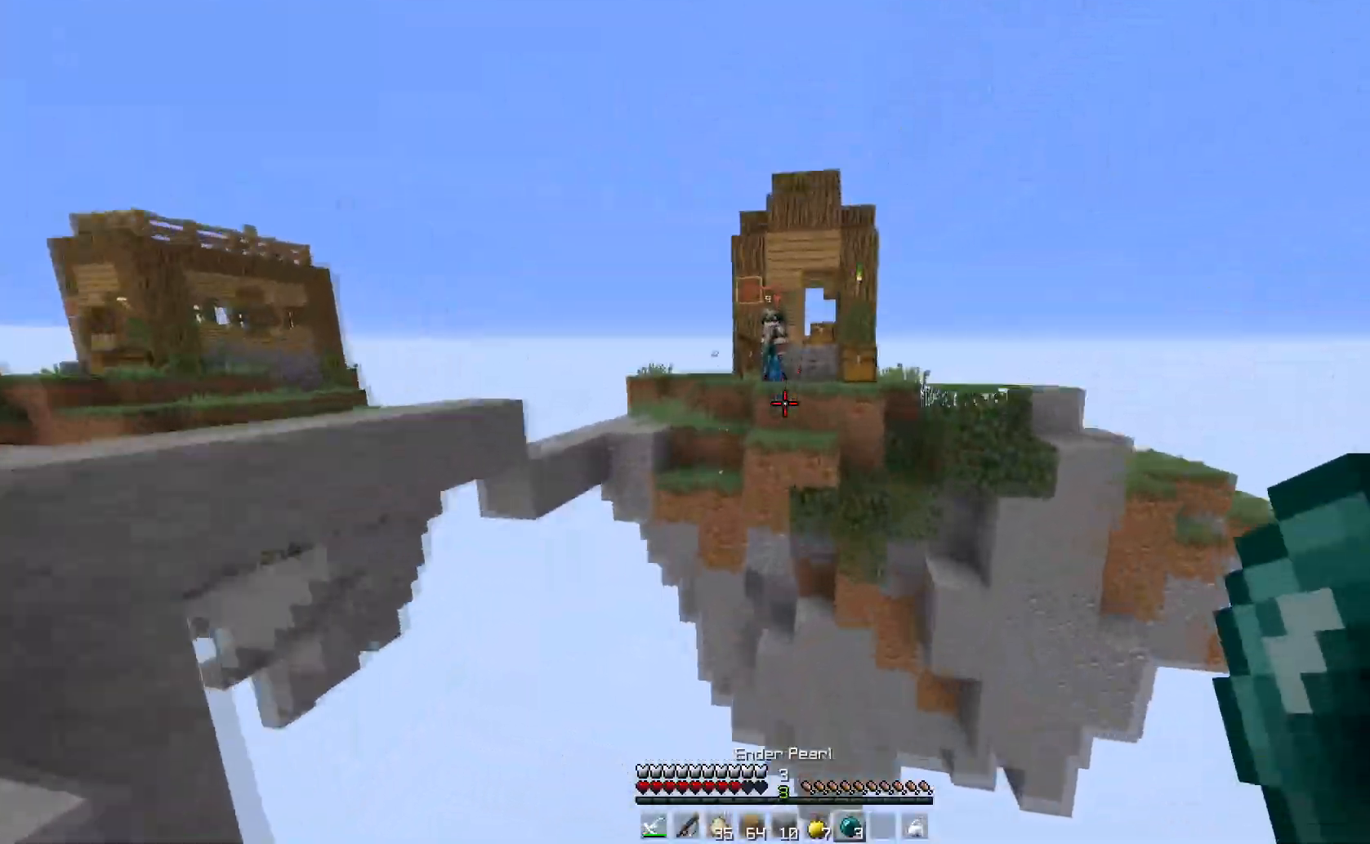
{"keys": [], "events": []}
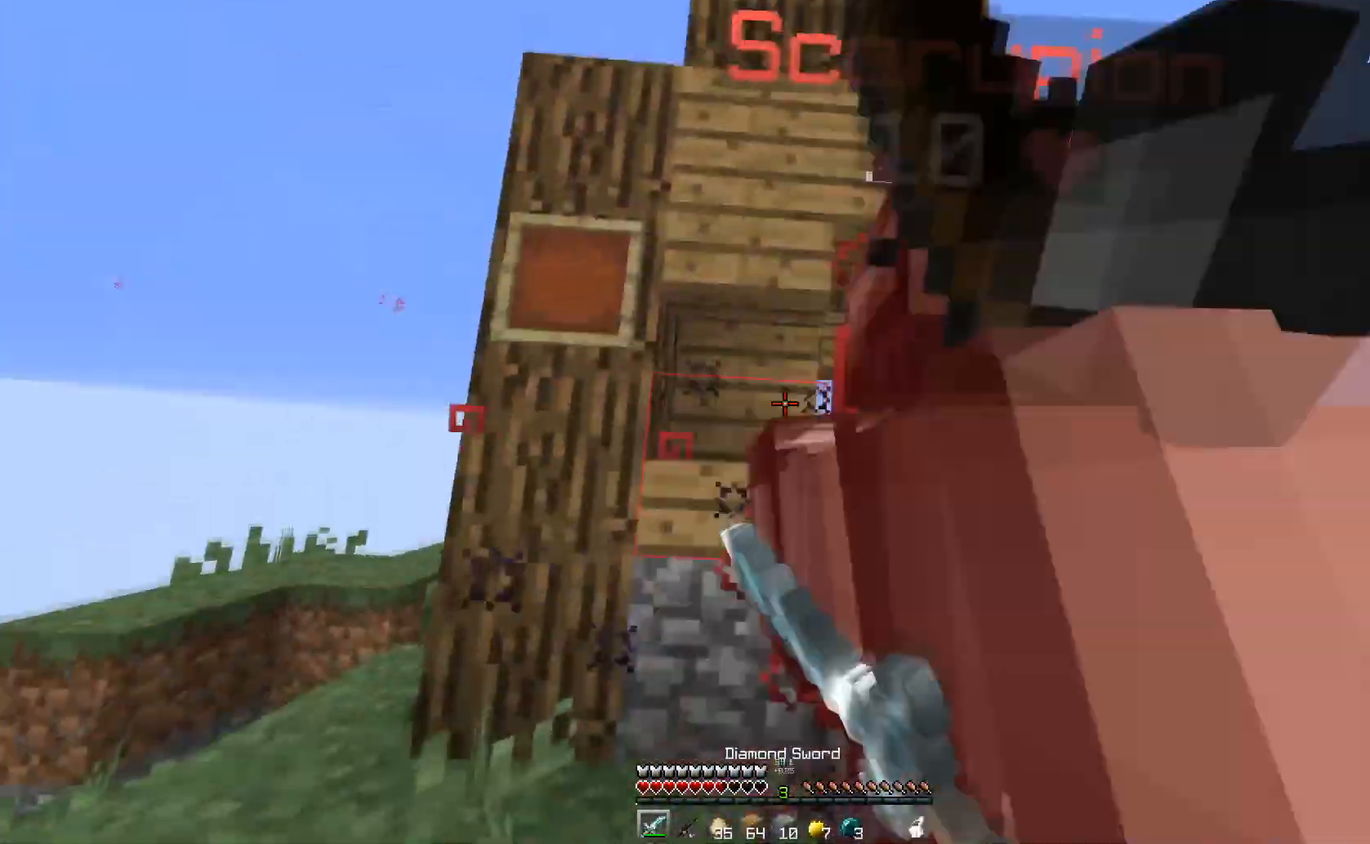
{"keys": ["a", "w"], "events": [[267, "w", "down"], [501, "a", "down"]]}
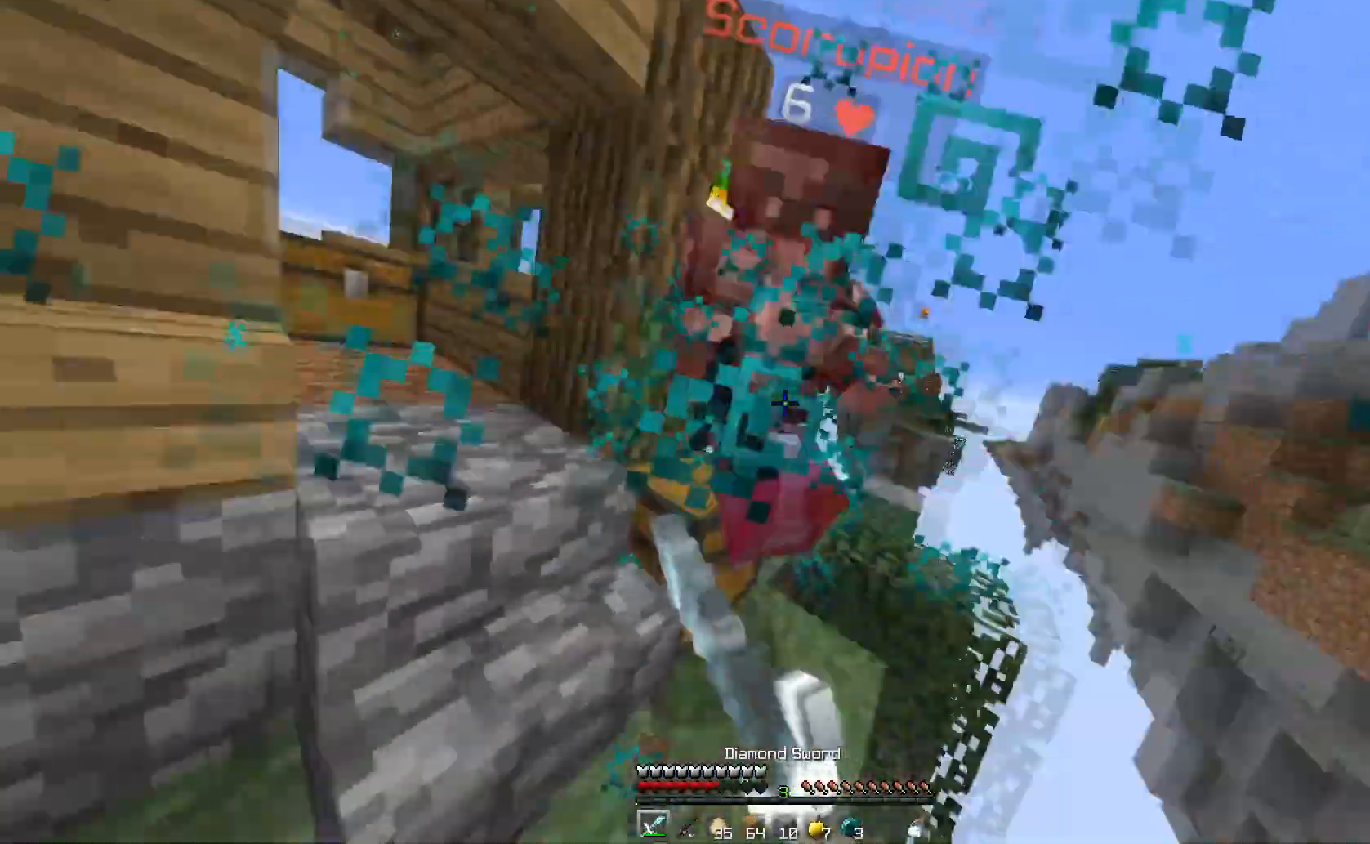
{"keys": ["a", "w"], "events": []}
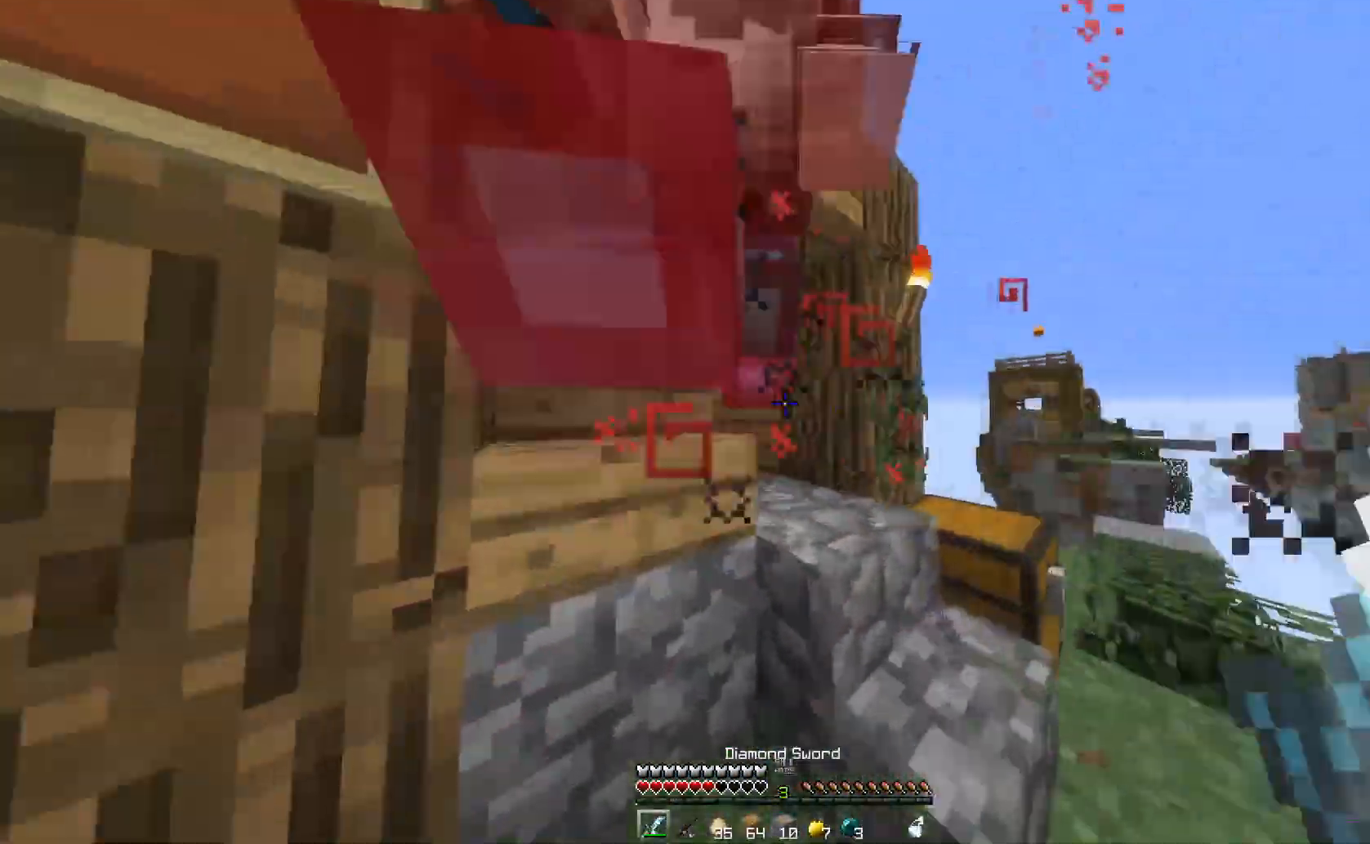
{"keys": ["a", "w"], "events": []}
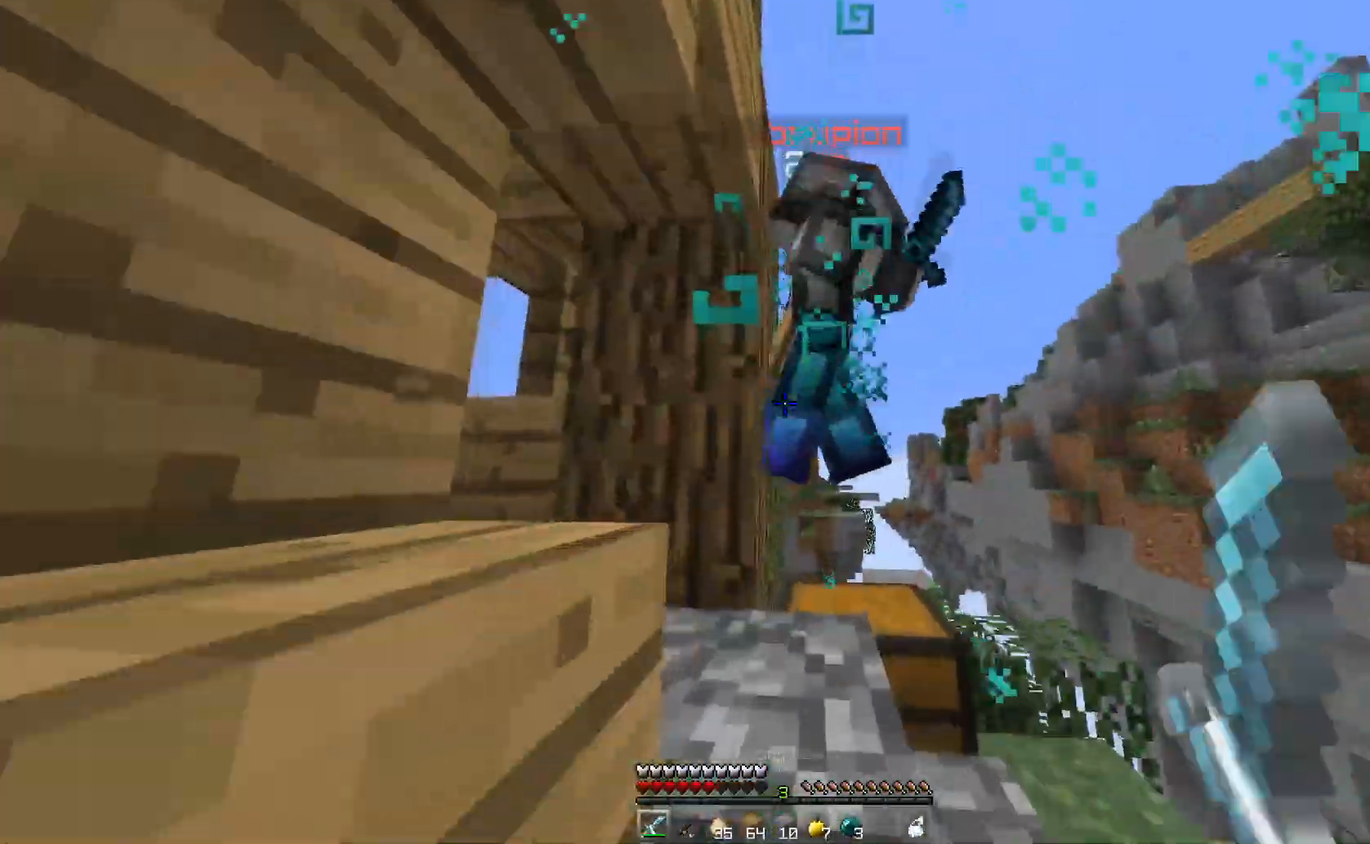
{"keys": [], "events": [[66, "a", "up"], [317, "w", "up"], [333, "s", "down"], [467, "s", "up"]]}
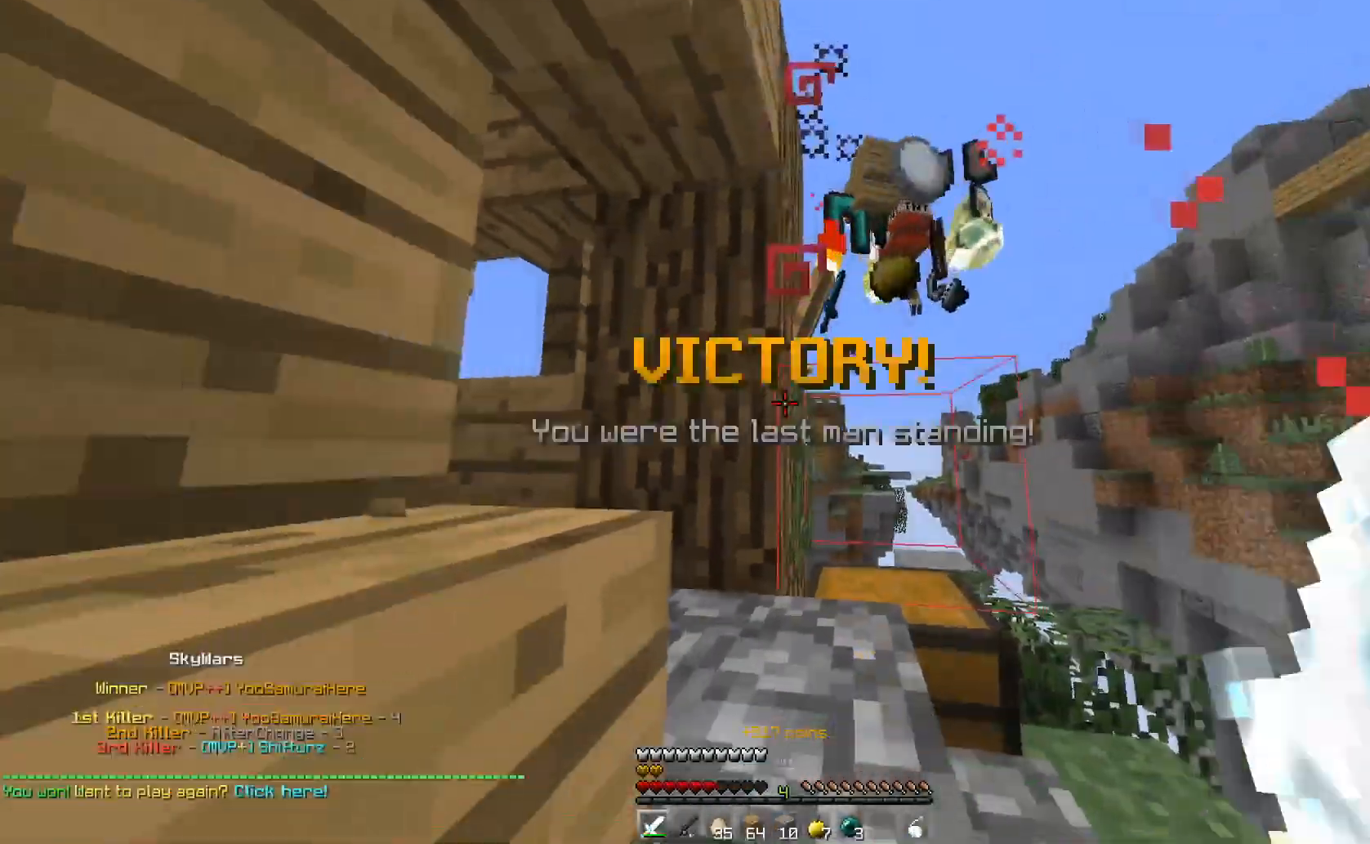
{"keys": ["w"], "events": [[17, "w", "down"]]}
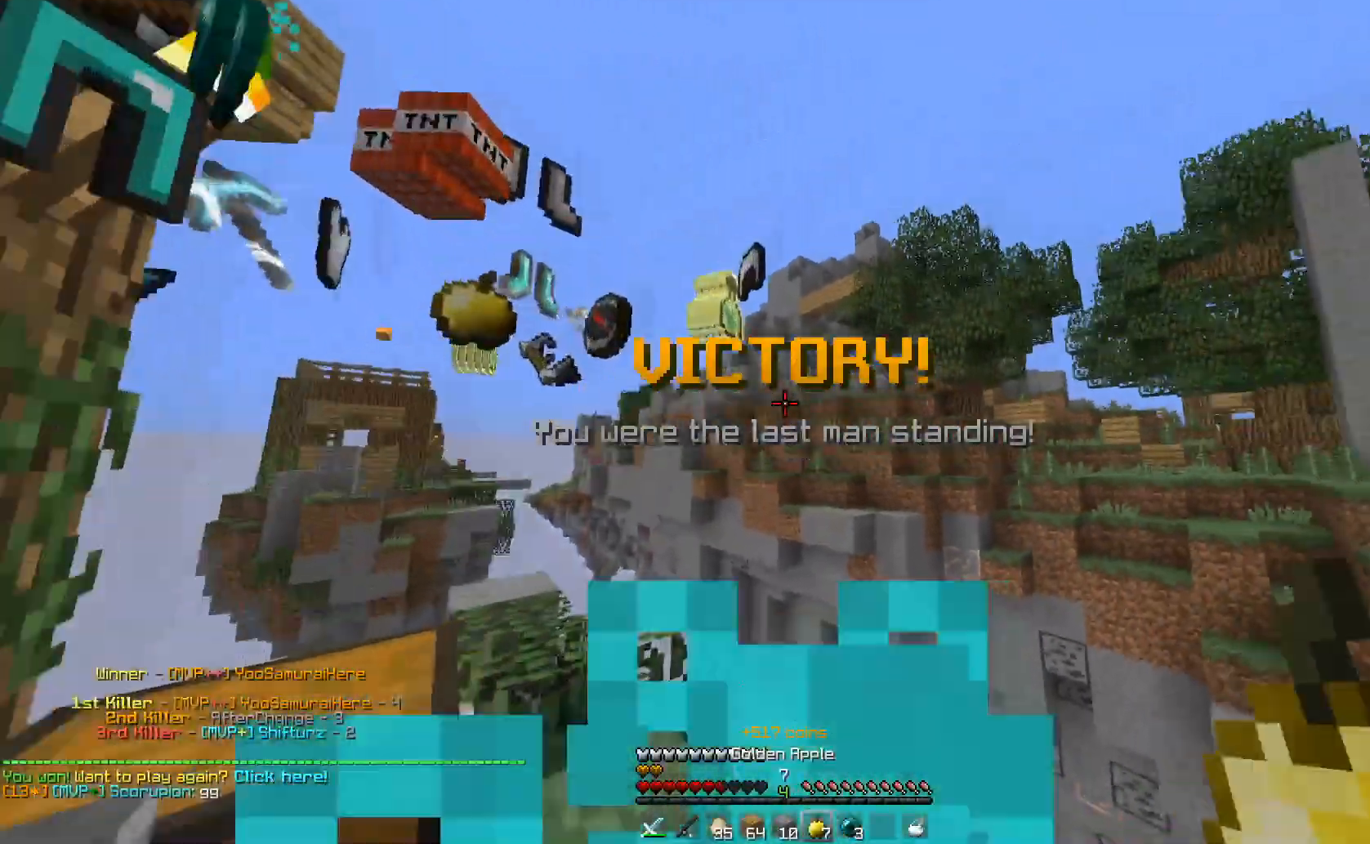
{"keys": ["a", "w"], "events": [[267, "a", "down"]]}
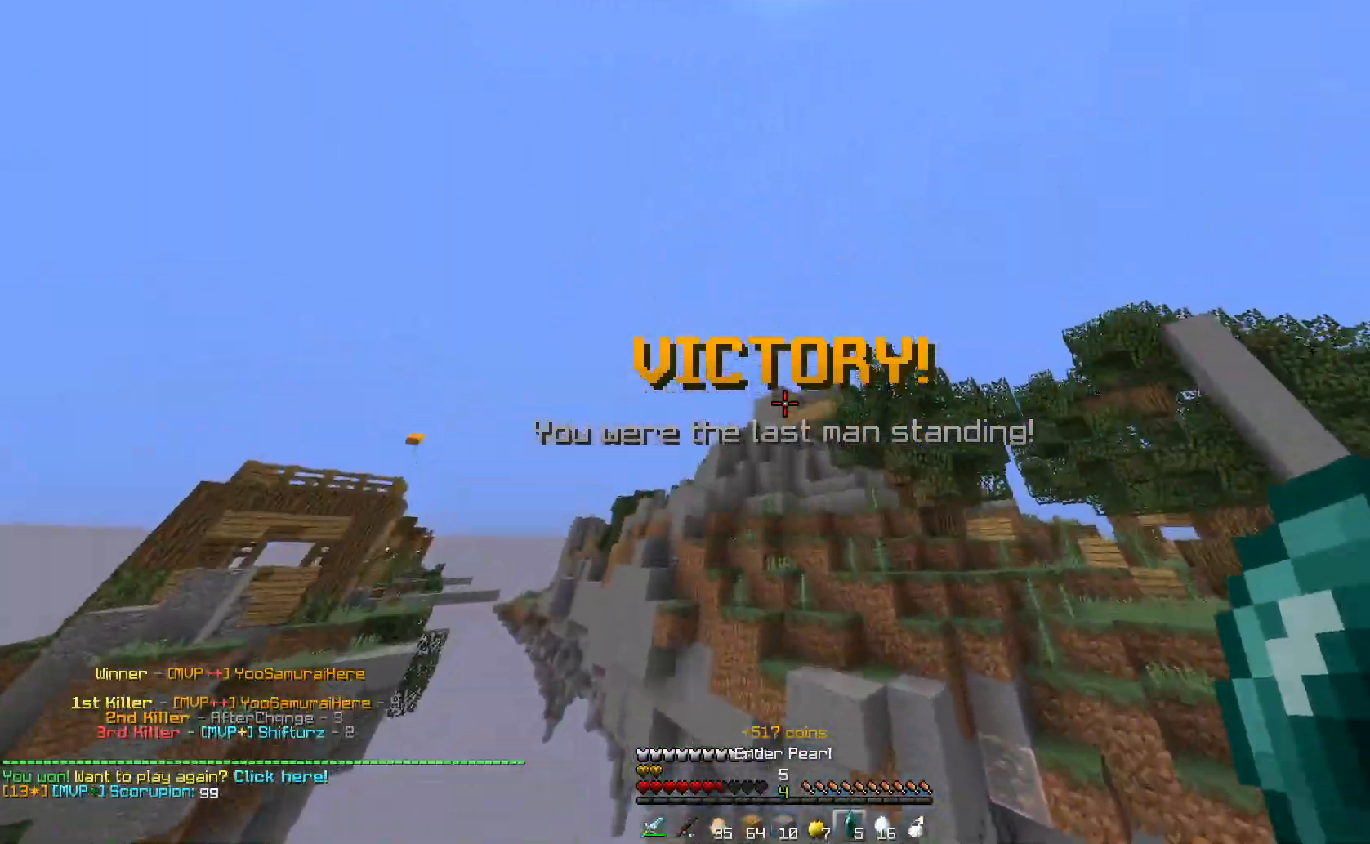
{"keys": ["a", "w"], "events": []}
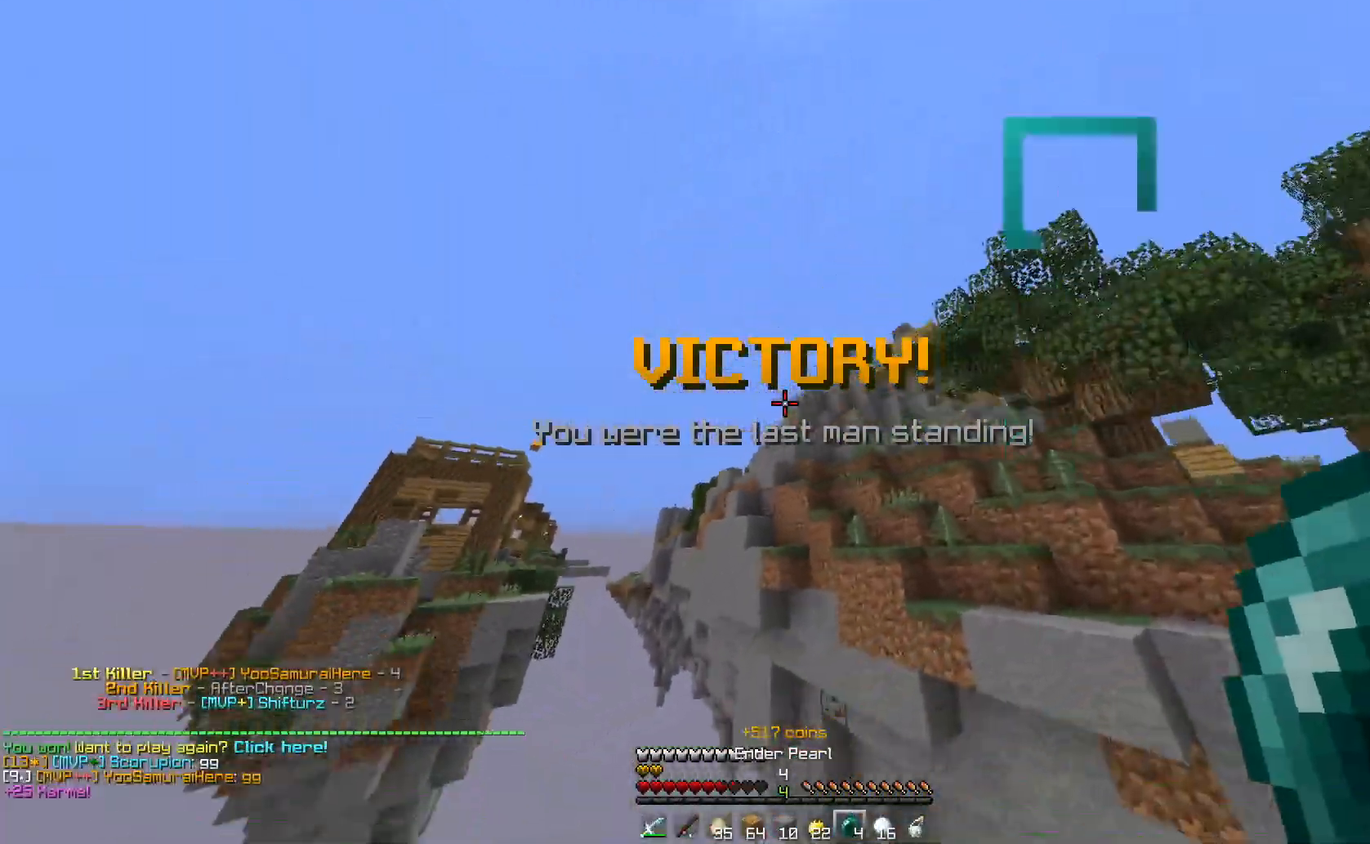
{"keys": ["w"], "events": [[317, "a", "up"]]}
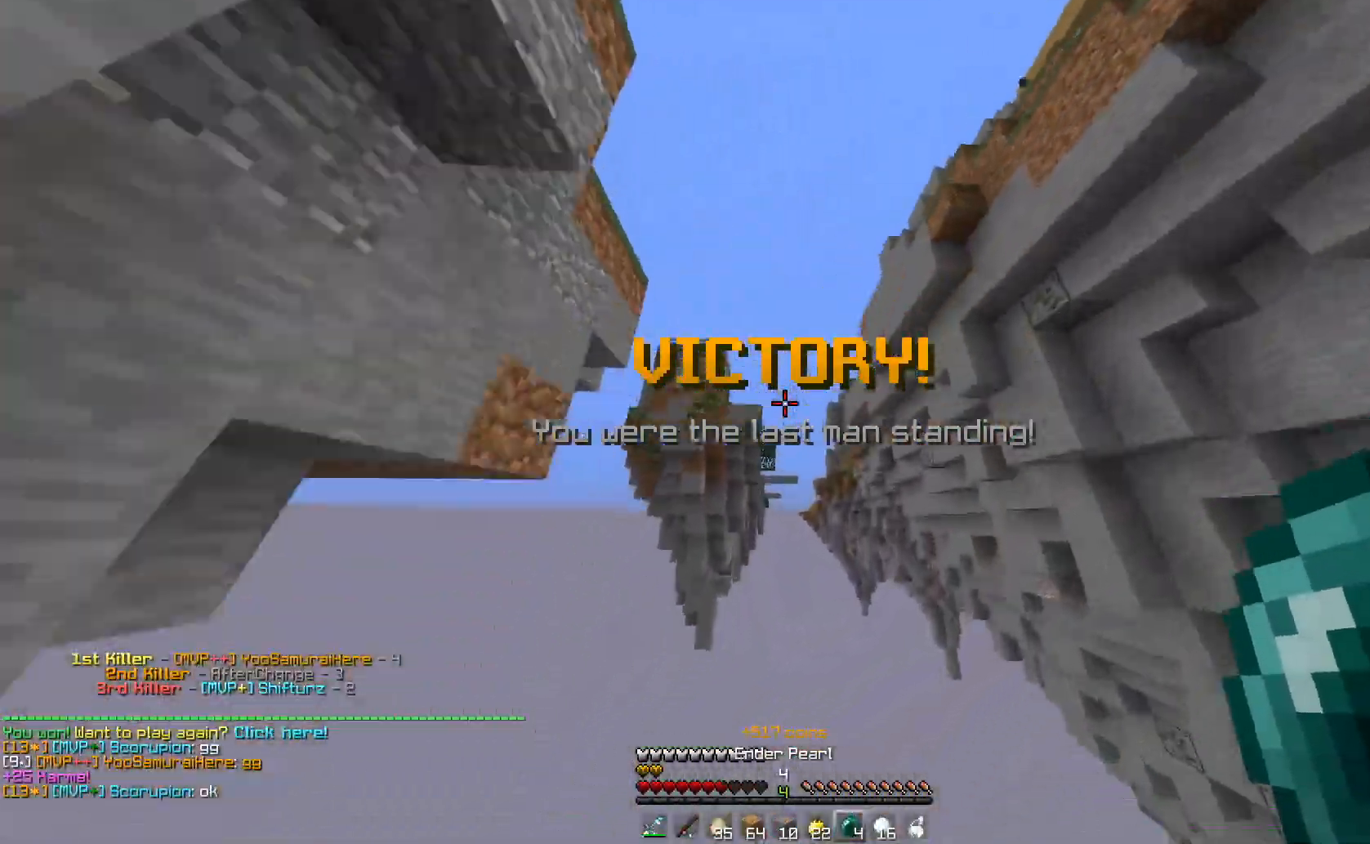
{"keys": ["w"], "events": []}
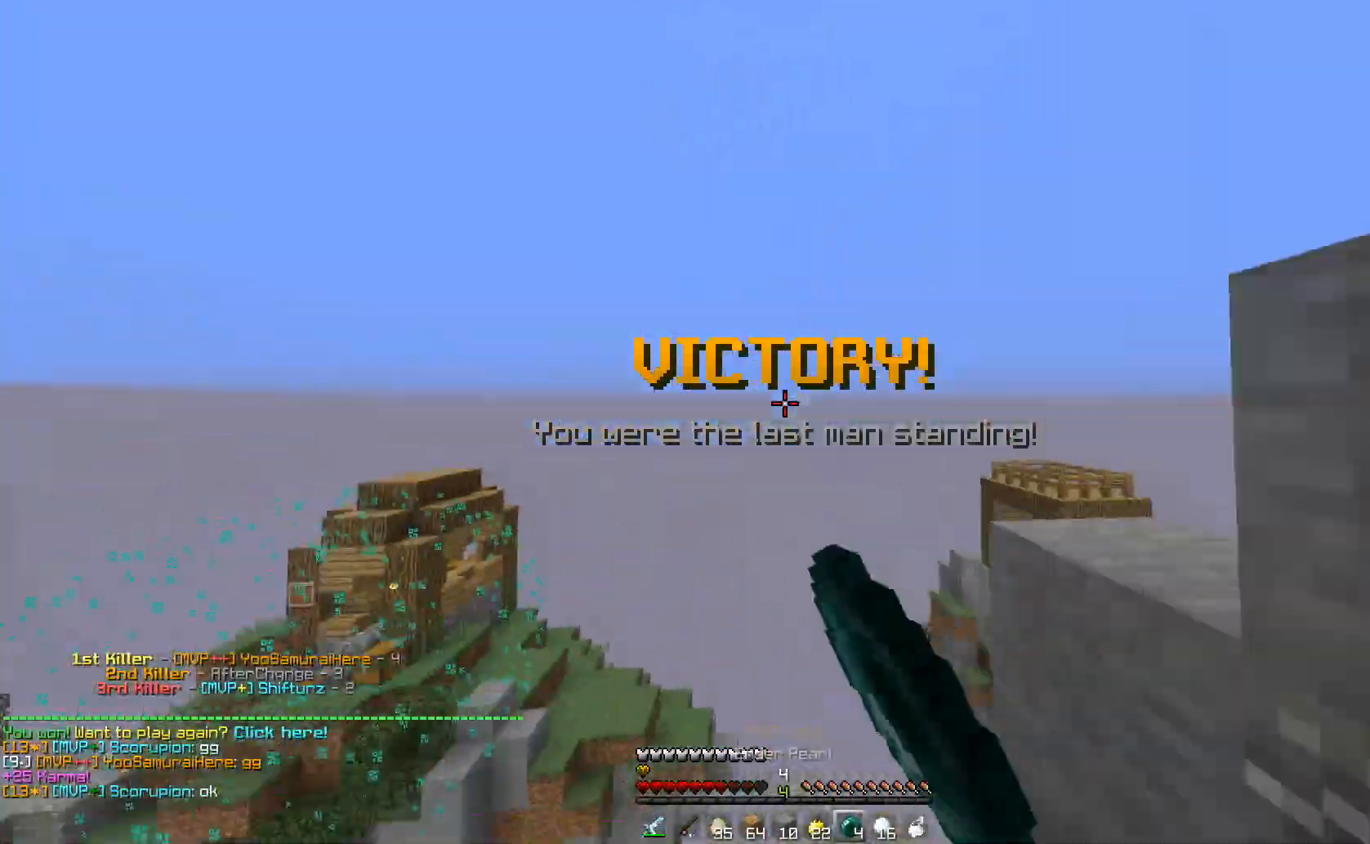
{"keys": ["w"], "events": [[300, "w", "up"], [367, "w", "down"]]}
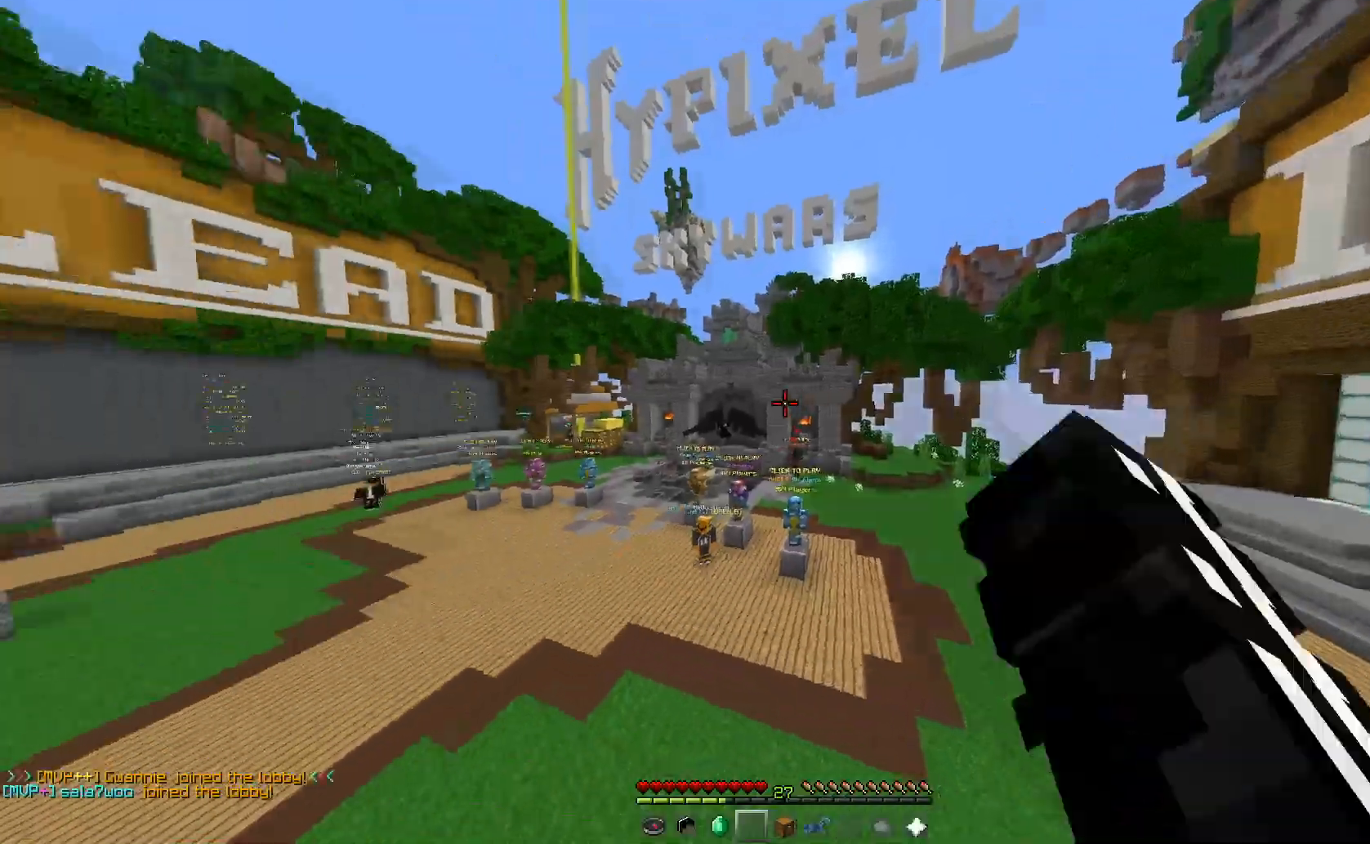
{"keys": ["w"], "events": []}
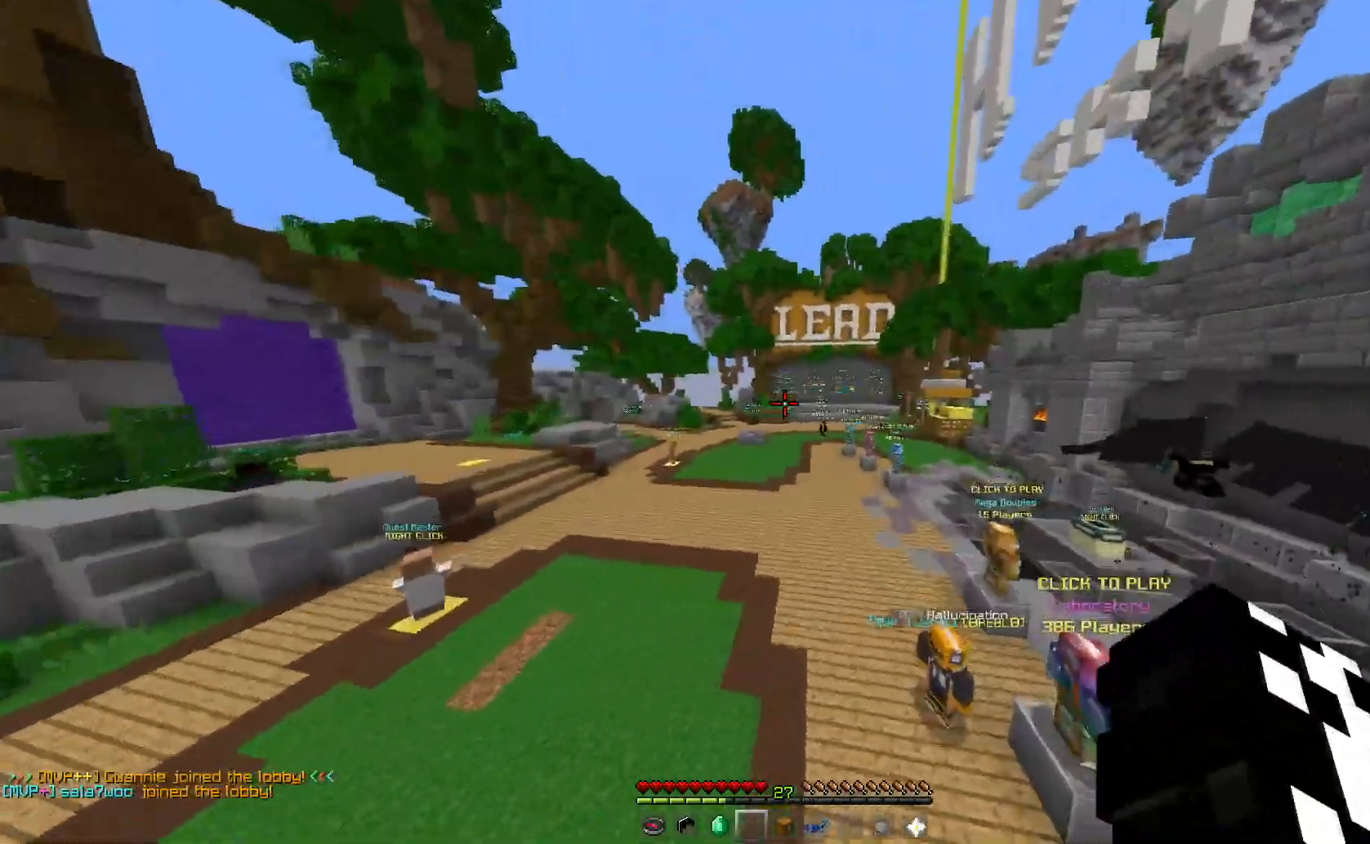
{"keys": ["w"], "events": []}
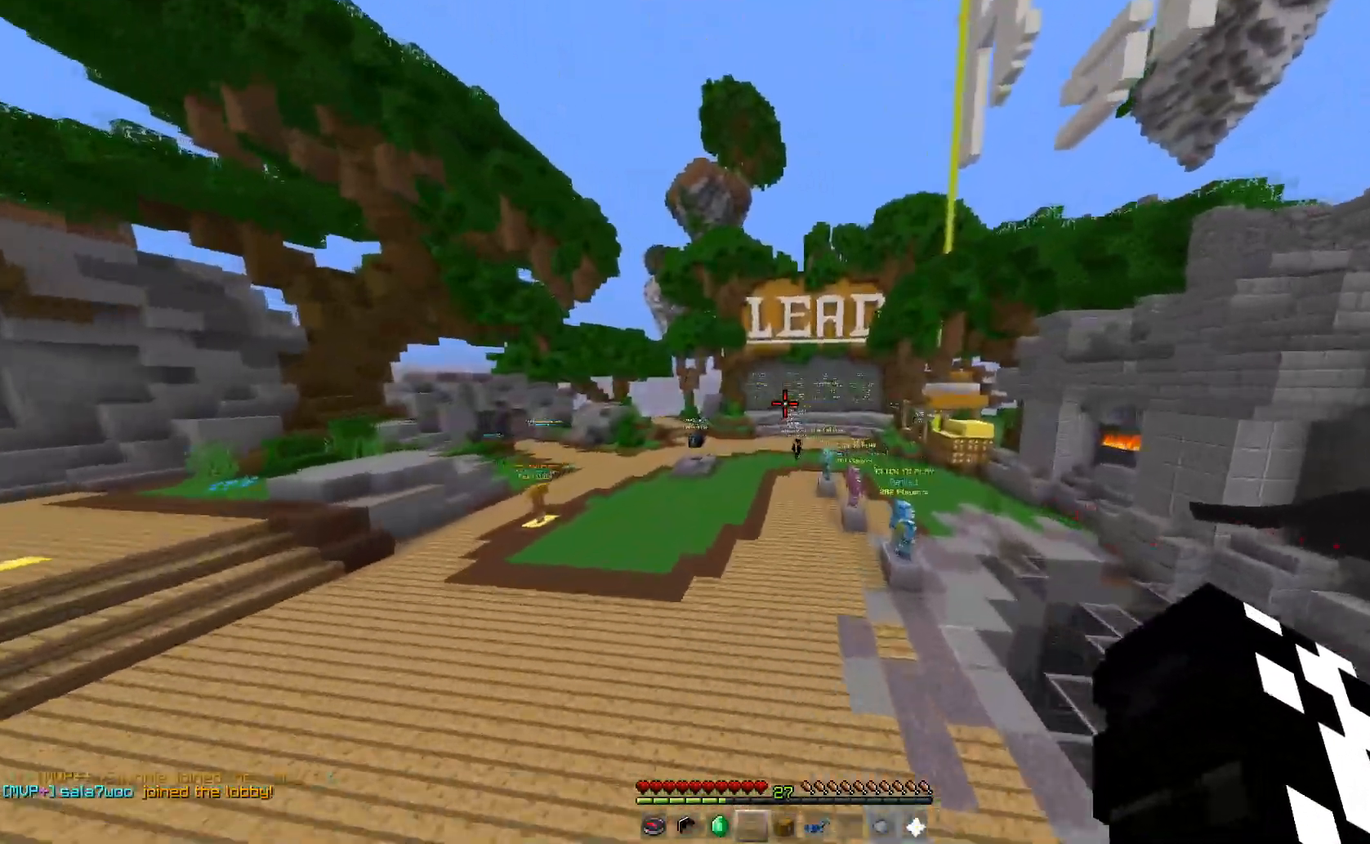
{"keys": ["w"], "events": []}
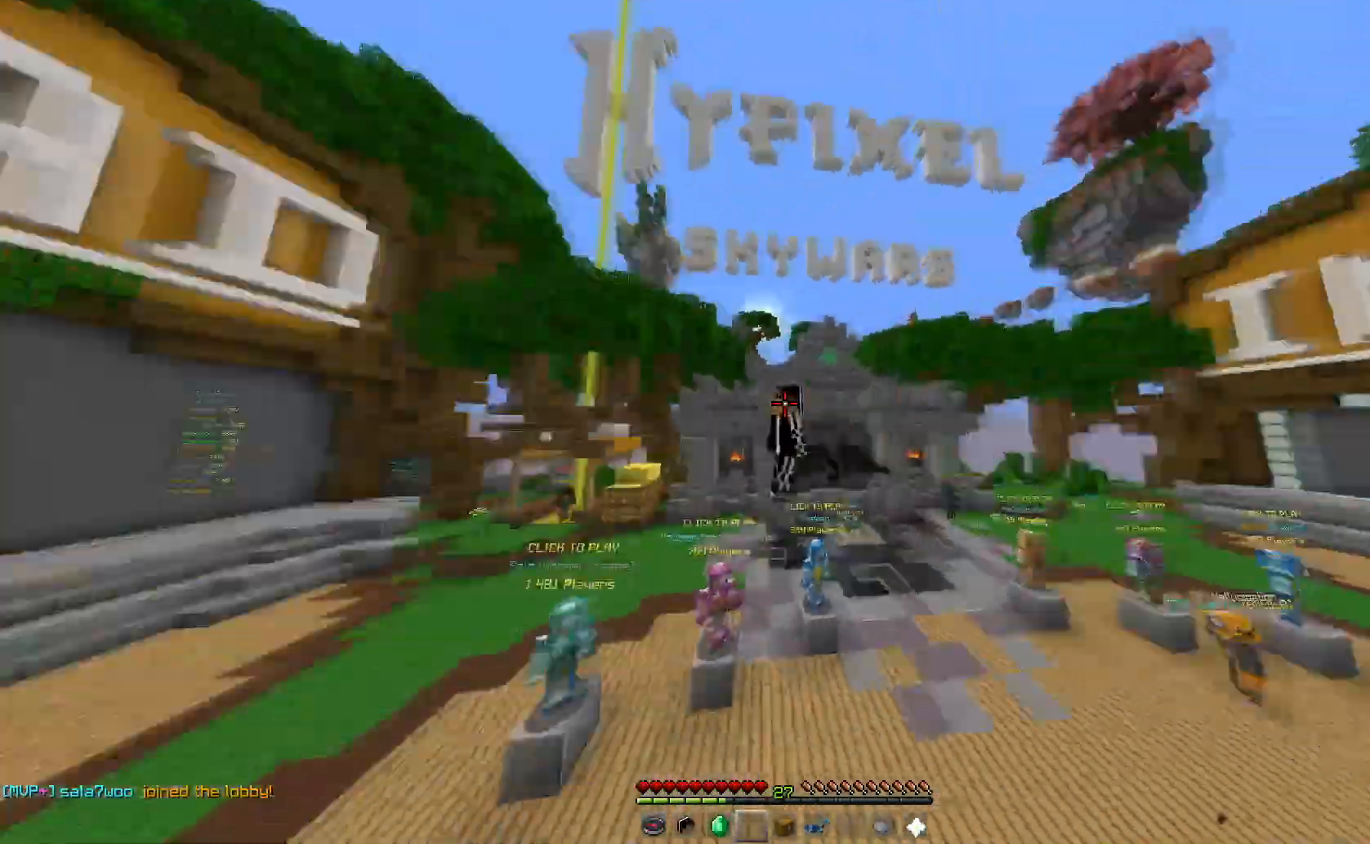
{"keys": [], "events": [[300, "w", "up"]]}
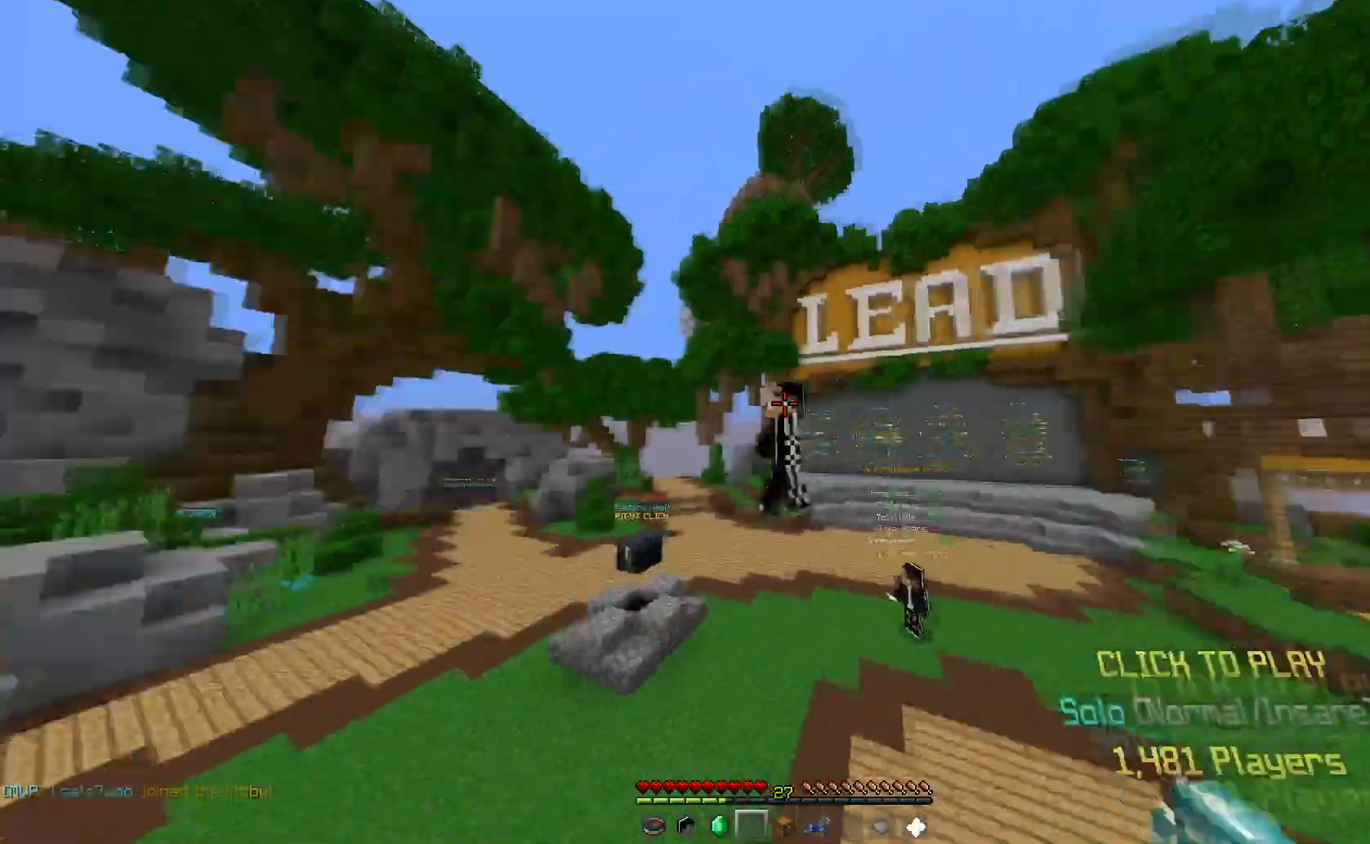
{"keys": [], "events": [[83, "d", "down"], [233, "d", "up"]]}
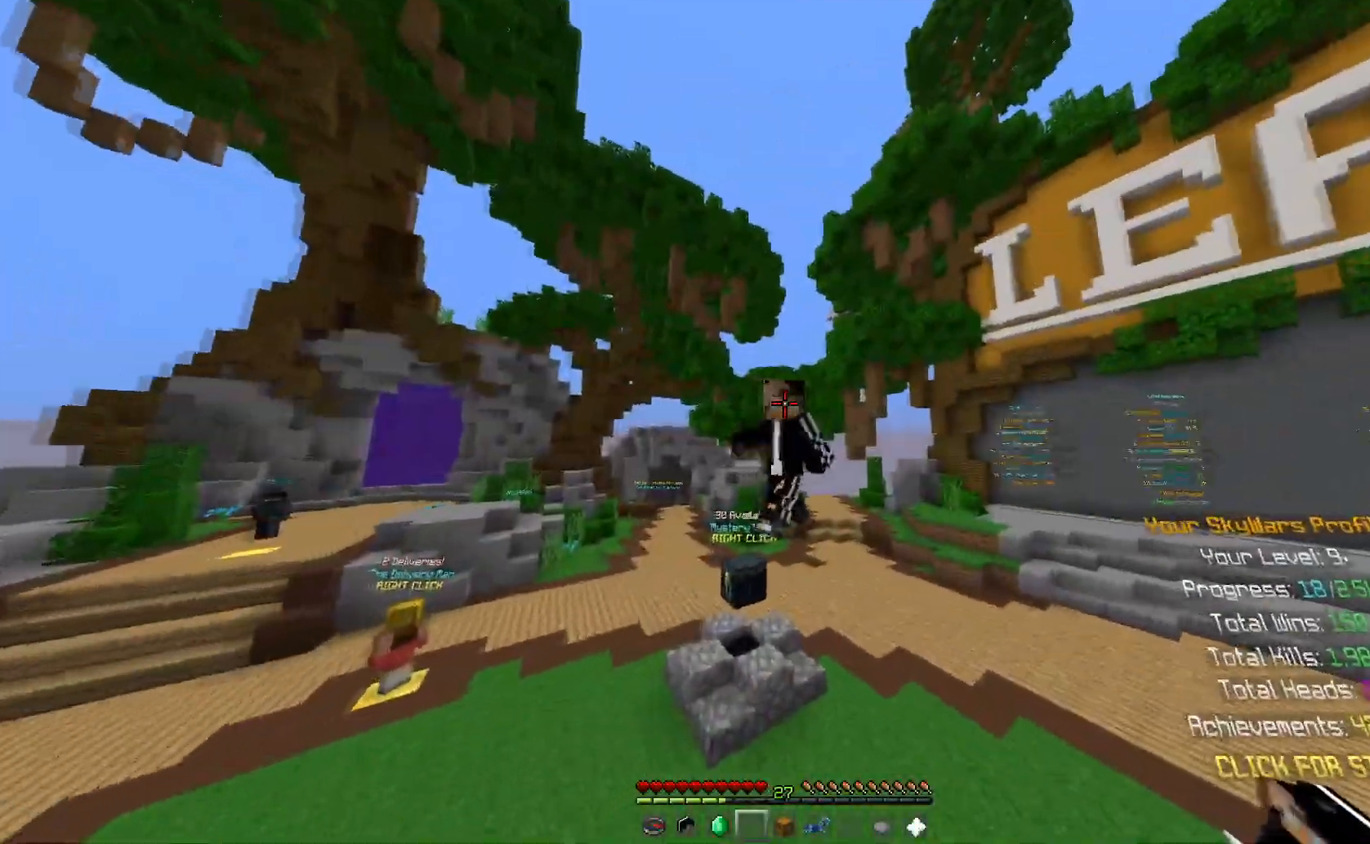
{"keys": [], "events": []}
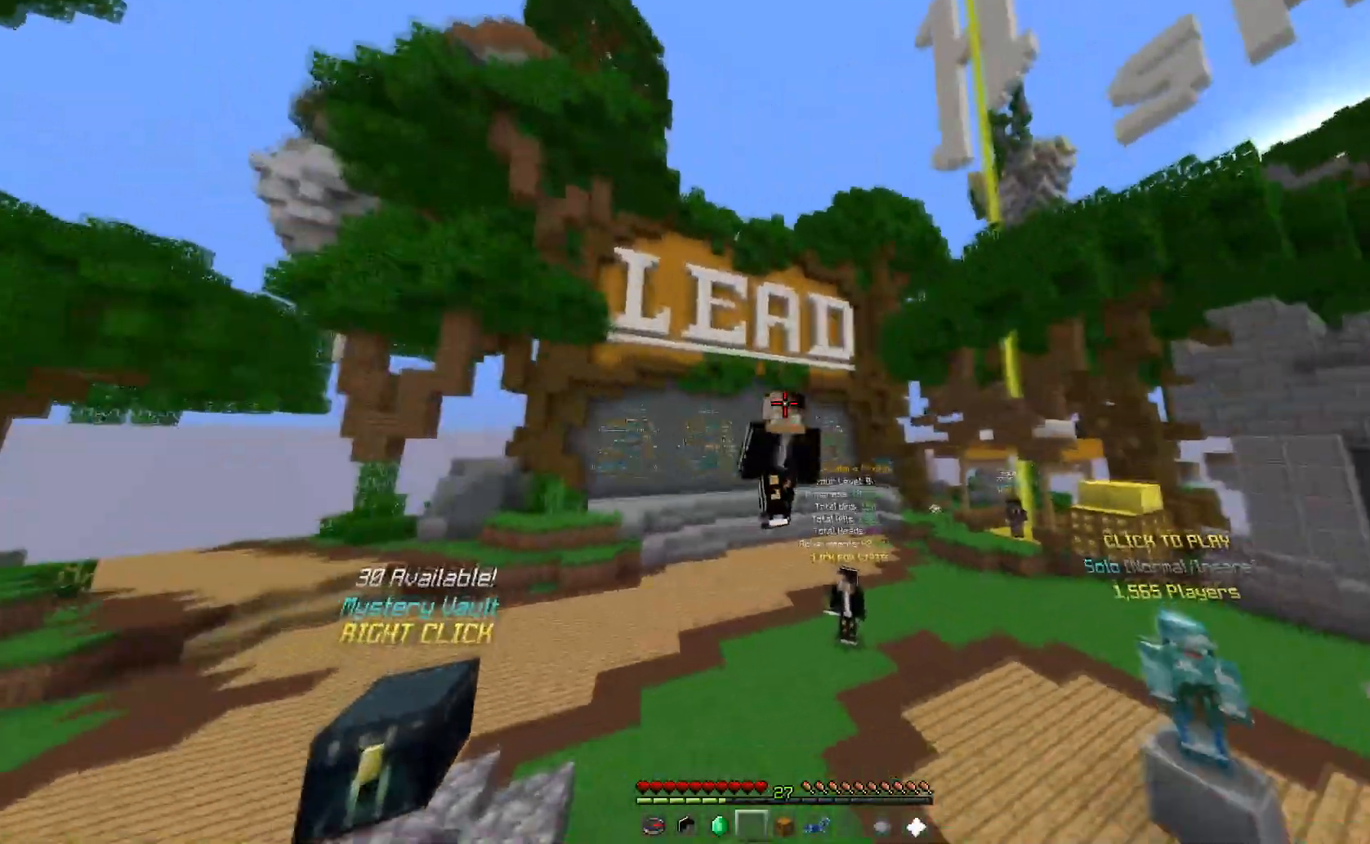
{"keys": [], "events": []}
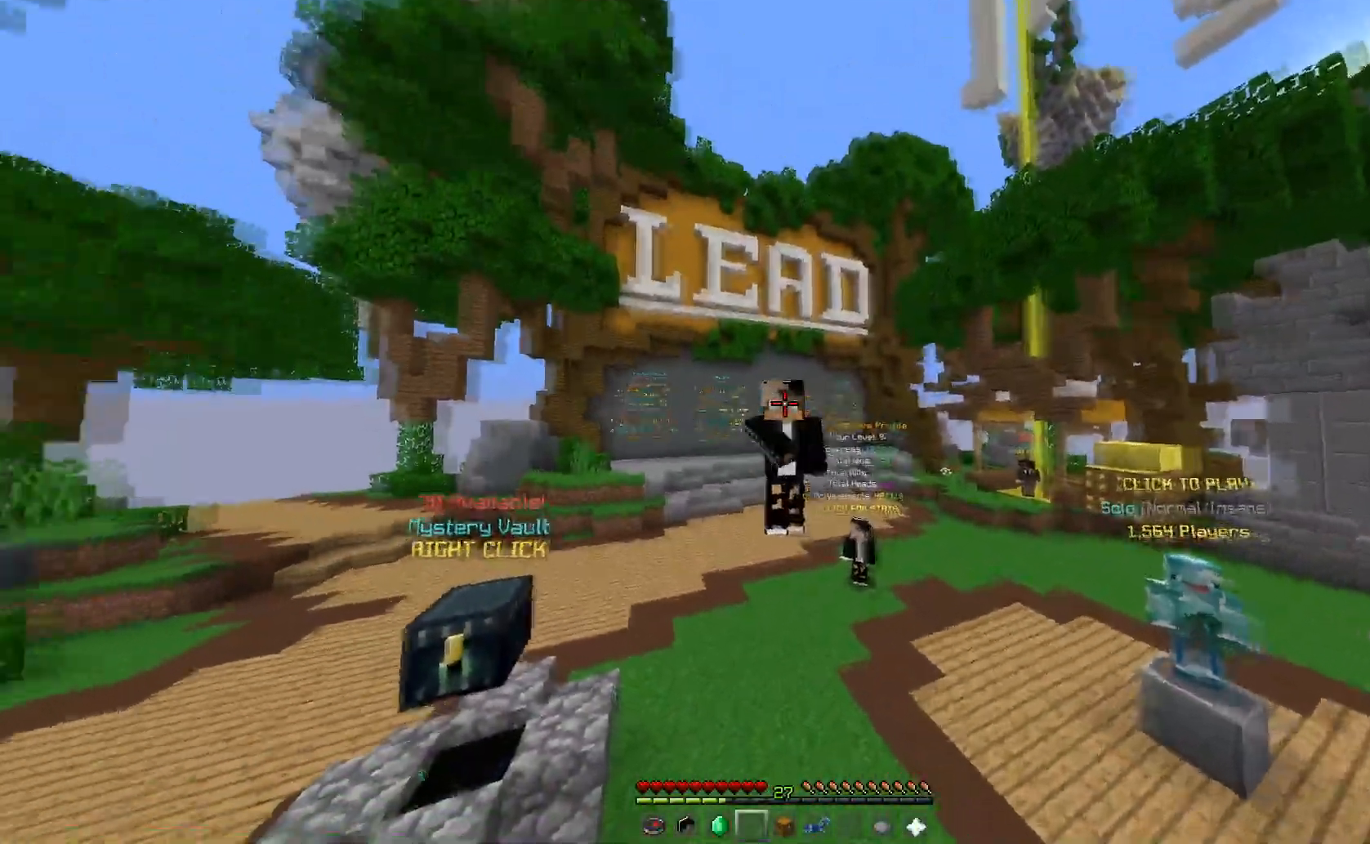
{"keys": [], "events": []}
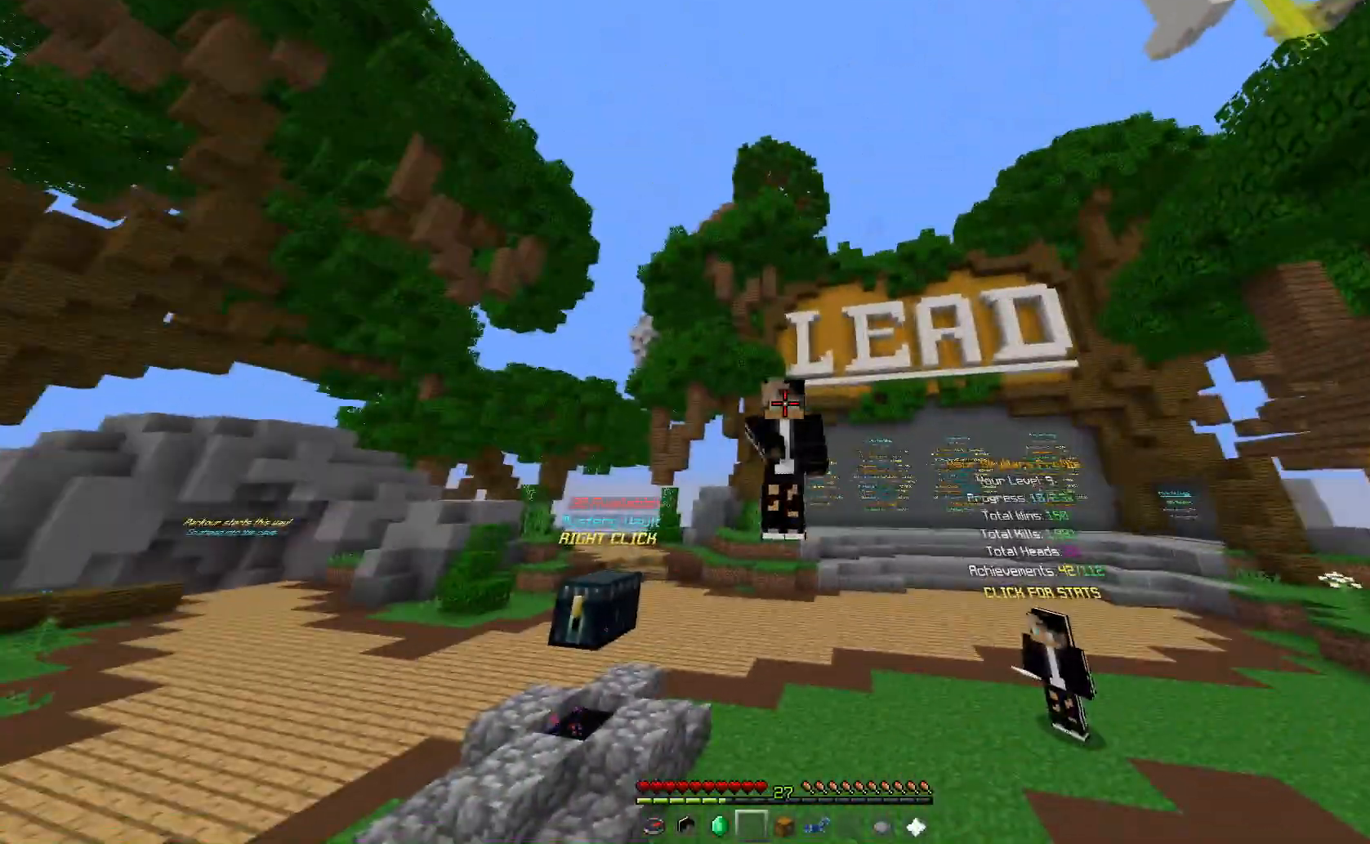
{"keys": [], "events": []}
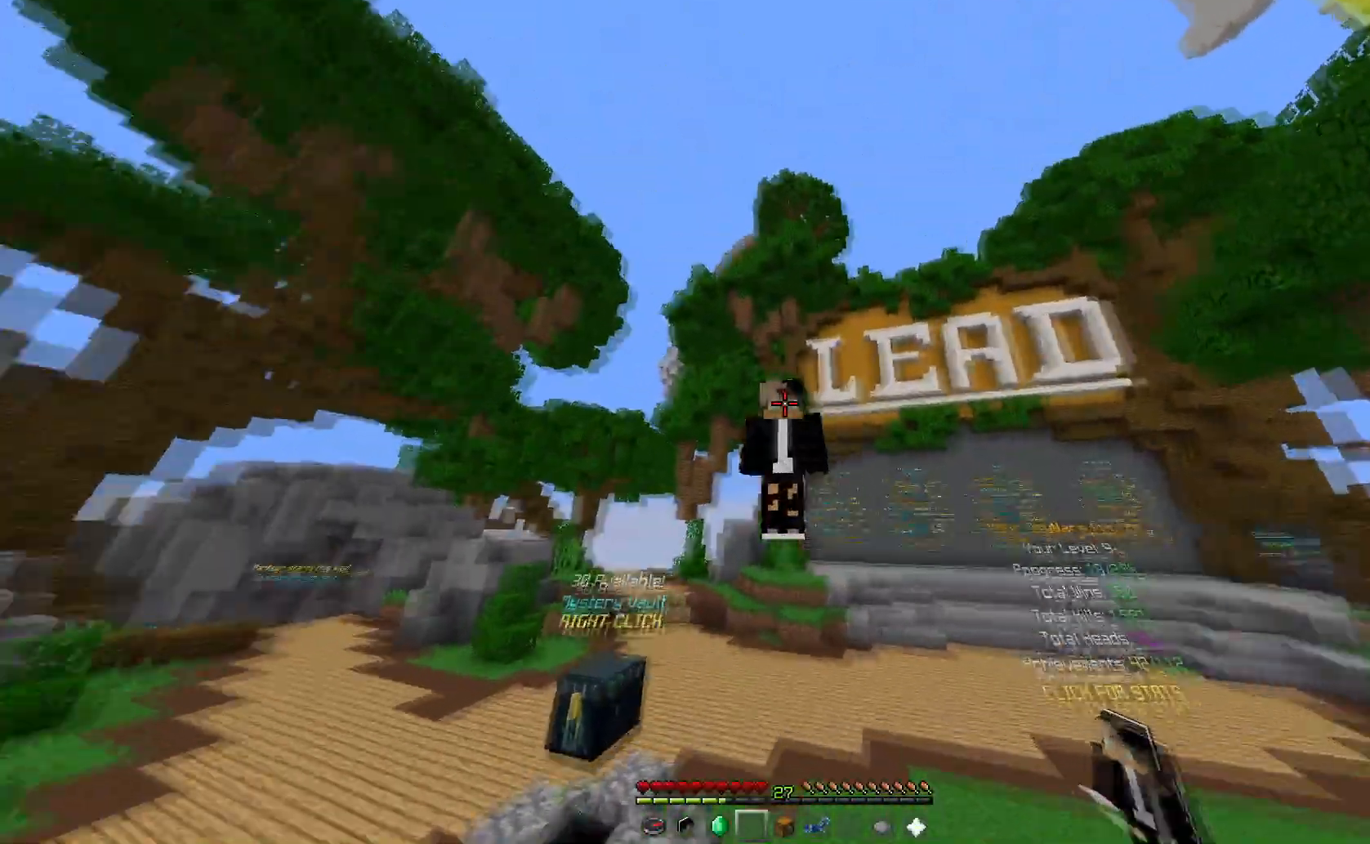
{"keys": ["w"], "events": [[100, "d", "down"], [417, "w", "down"], [434, "d", "up"]]}
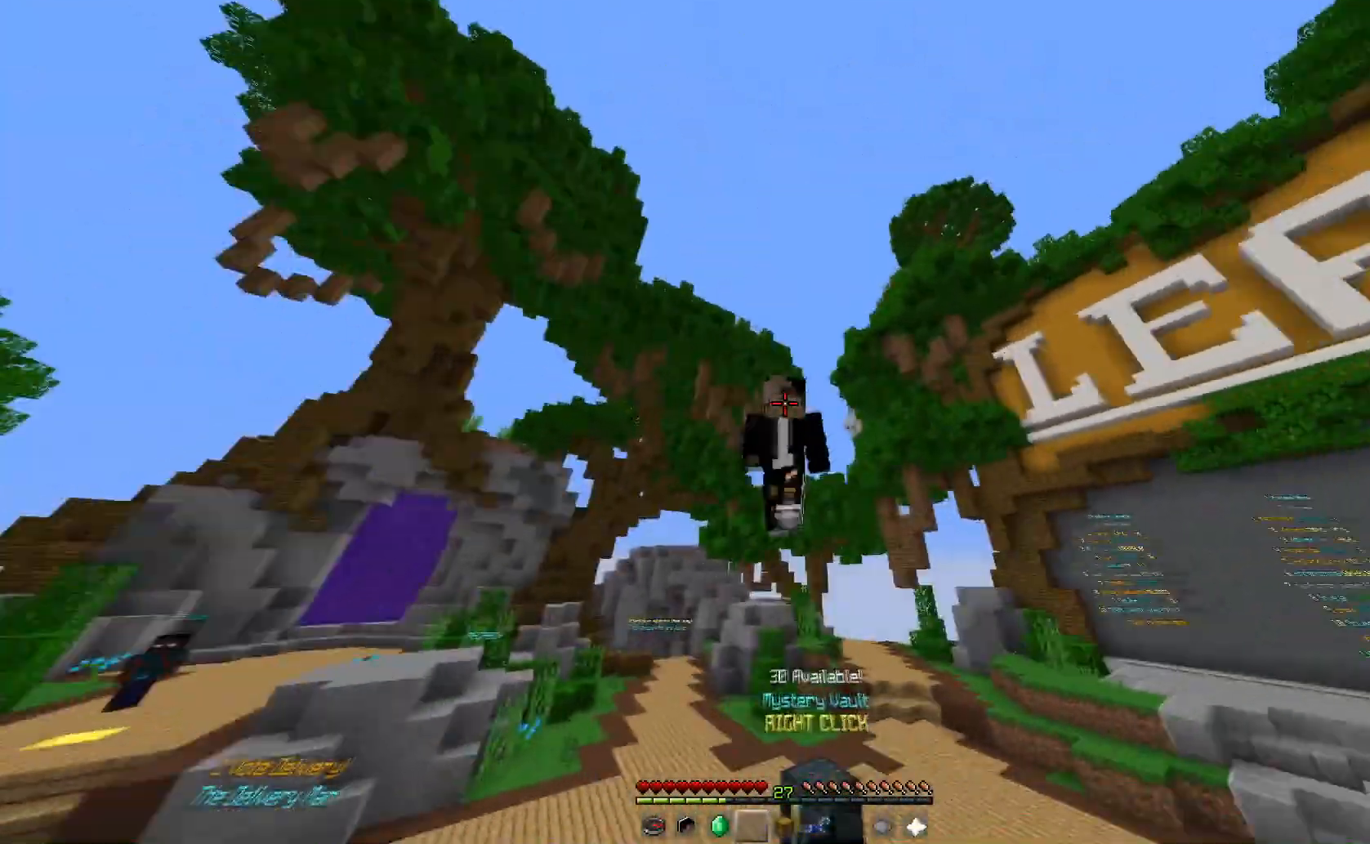
{"keys": [], "events": [[467, "w", "up"]]}